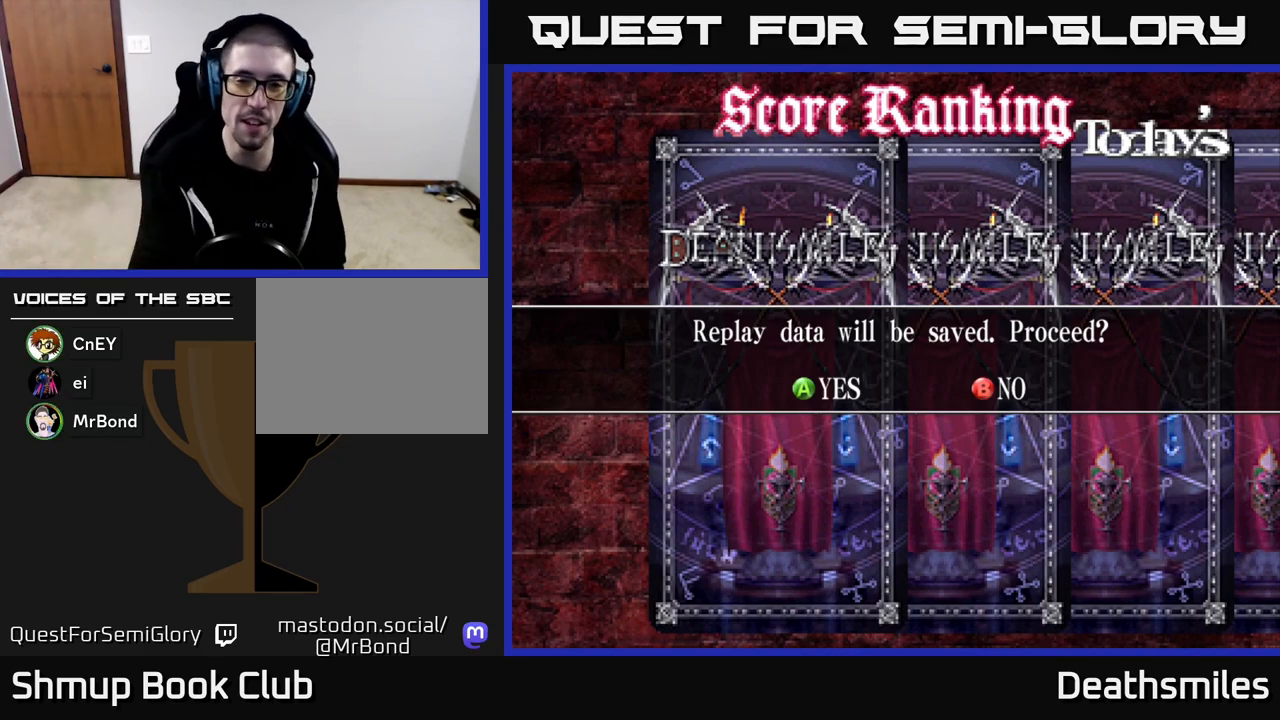
Gameplay with a controller (Xbox layout); each line is a JSON object with the inputs held at the frame after it. "events" lists button and stick changes between this image and that frame as [ms after this image, input, new state], when the widget could be followed in between. Not read: left_stick right_stick.
{"buttons": [], "events": [[317, "B", "down"], [450, "B", "up"]]}
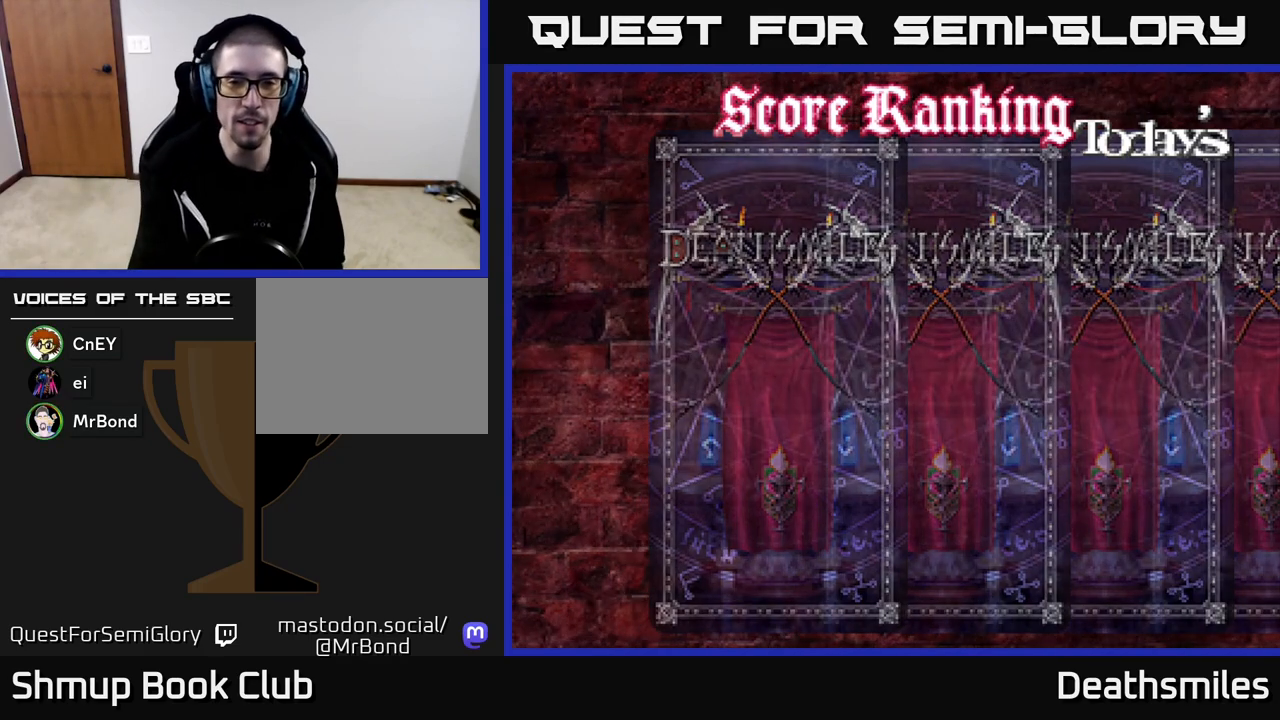
{"buttons": [], "events": []}
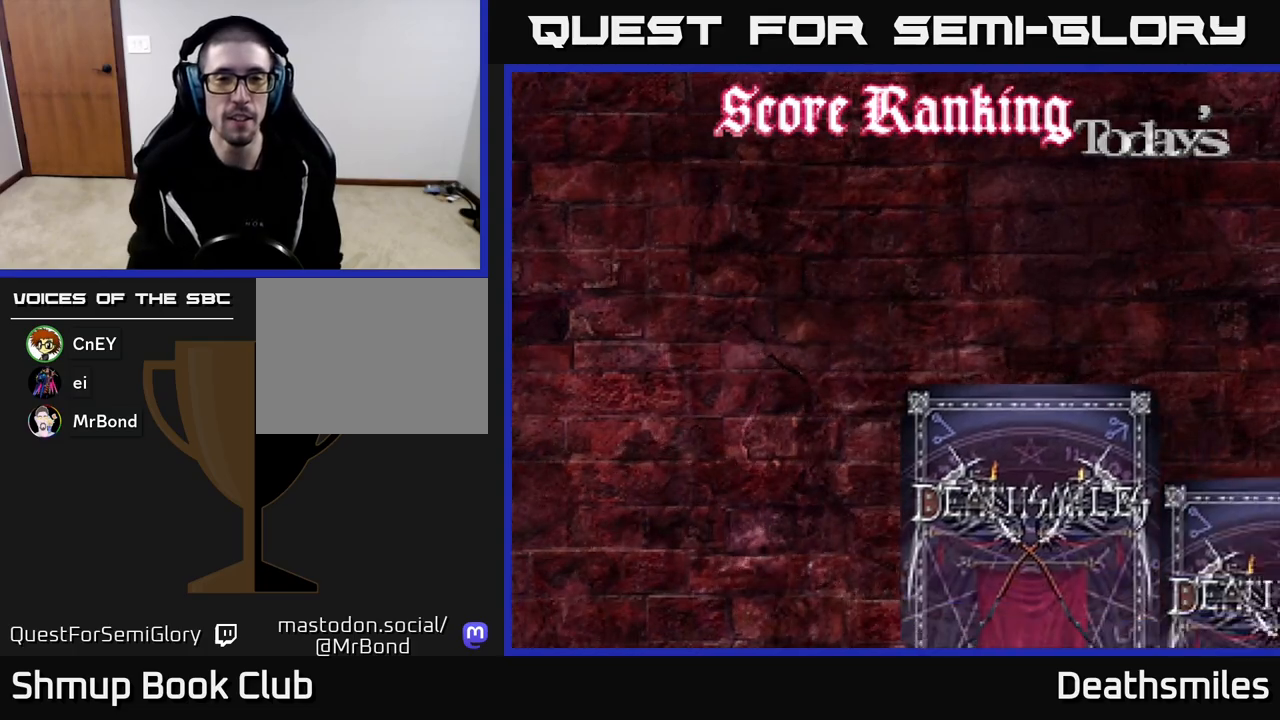
{"buttons": [], "events": []}
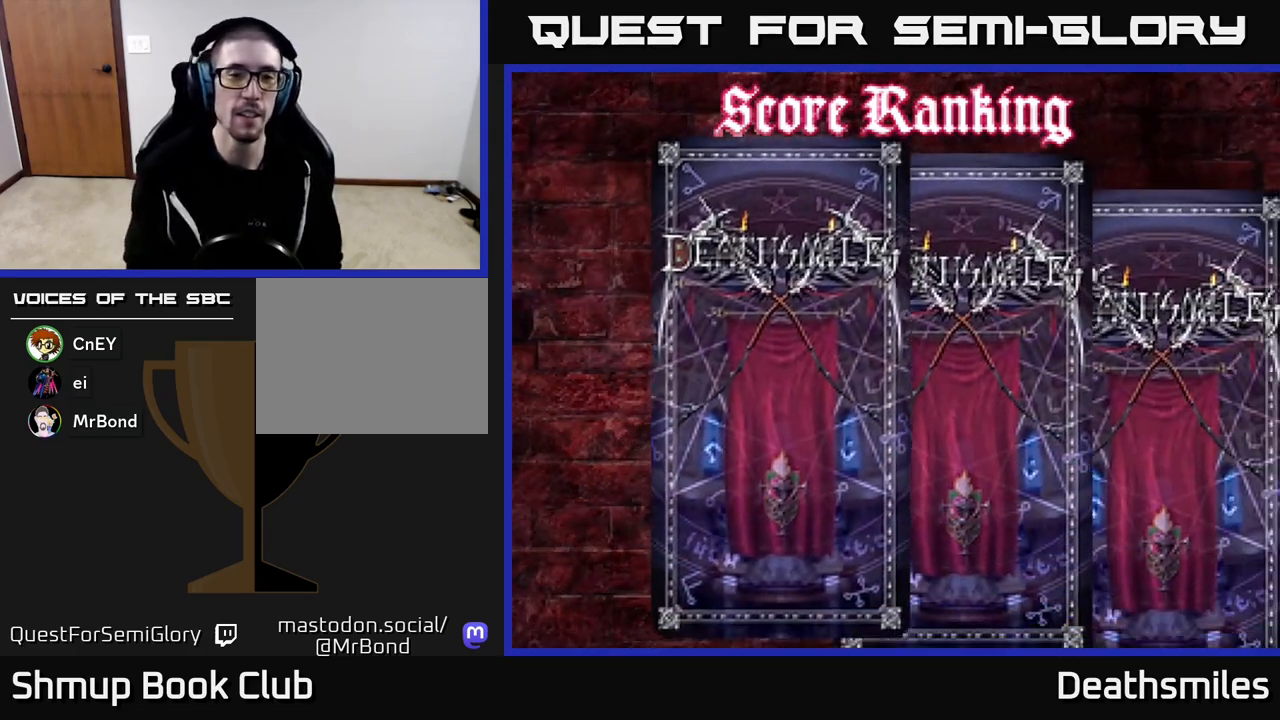
{"buttons": [], "events": []}
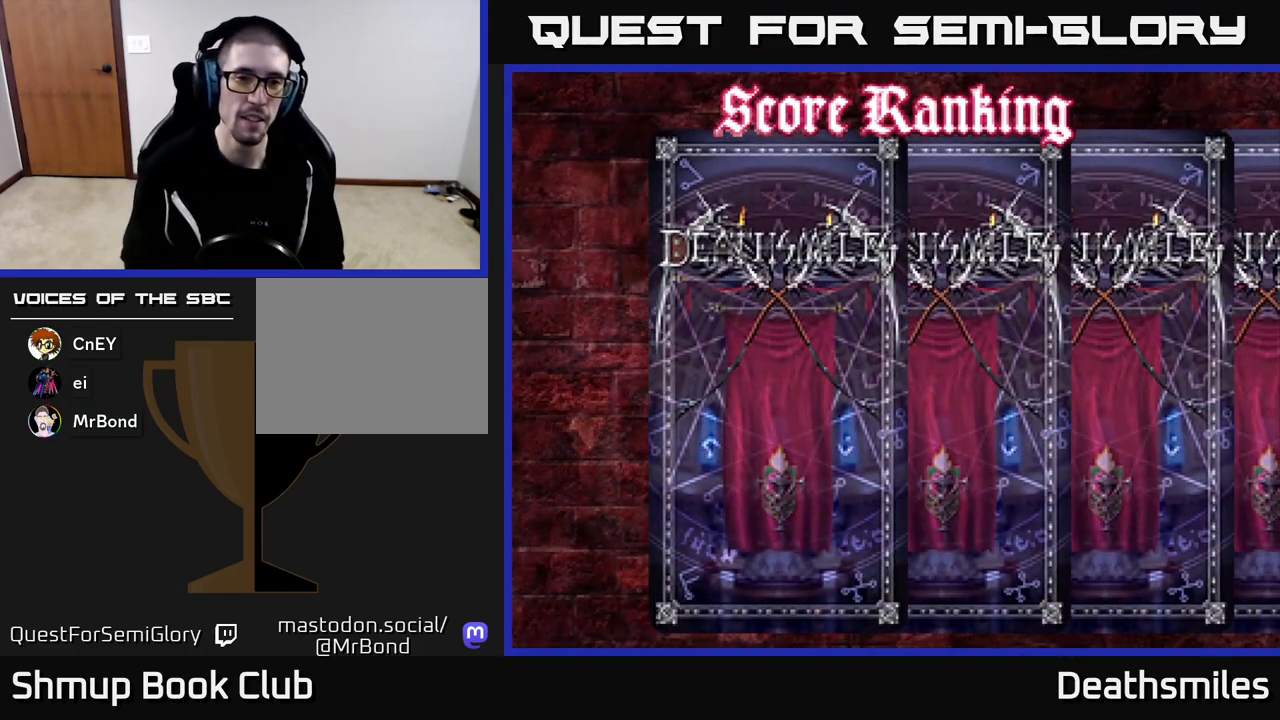
{"buttons": [], "events": []}
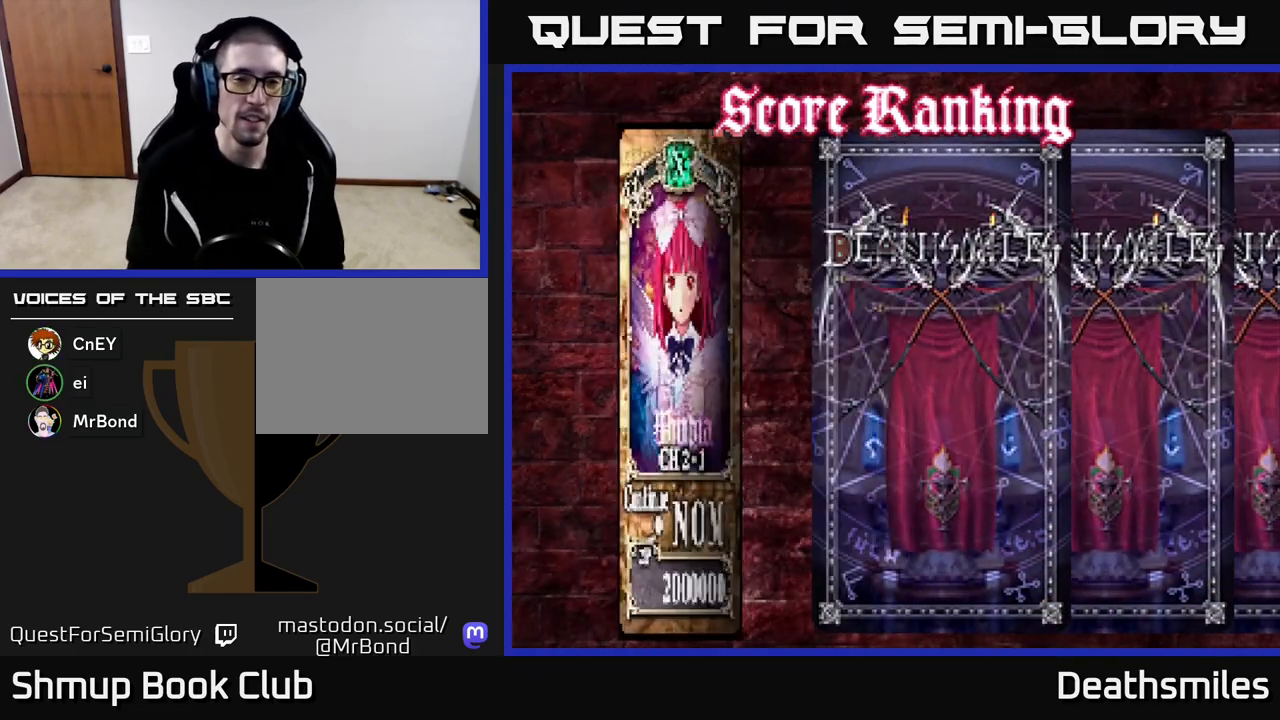
{"buttons": [], "events": []}
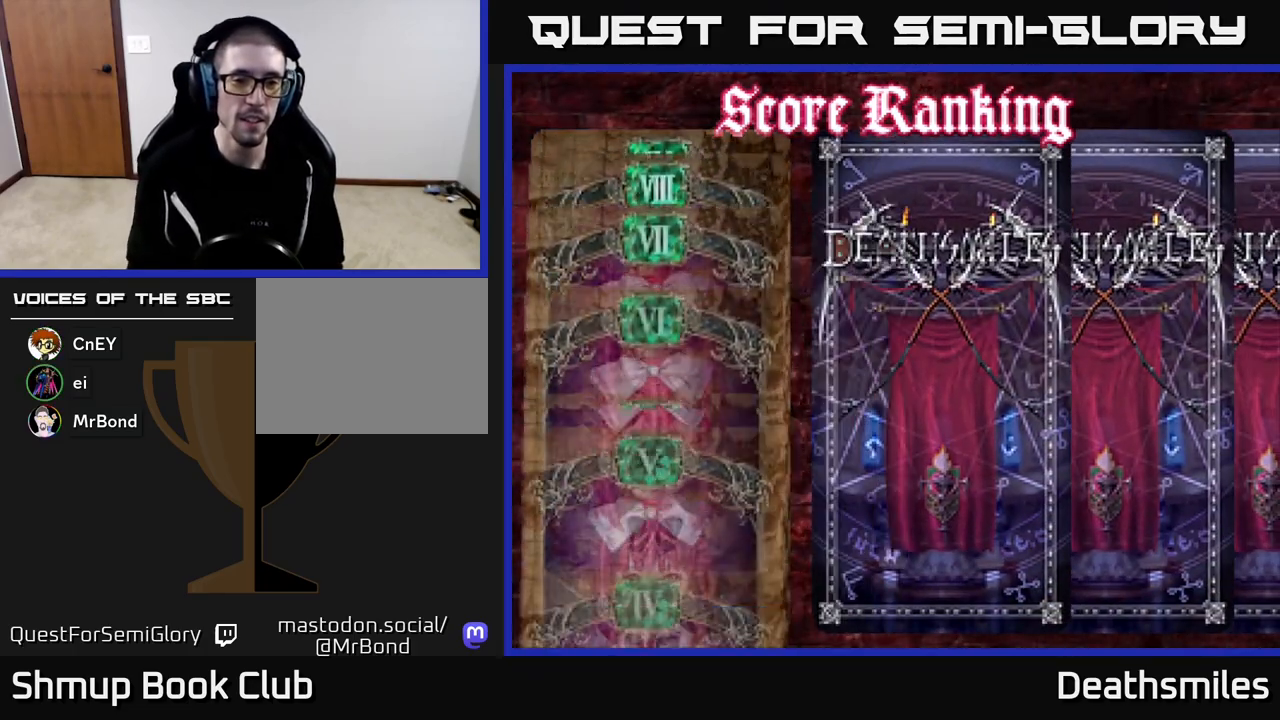
{"buttons": [], "events": []}
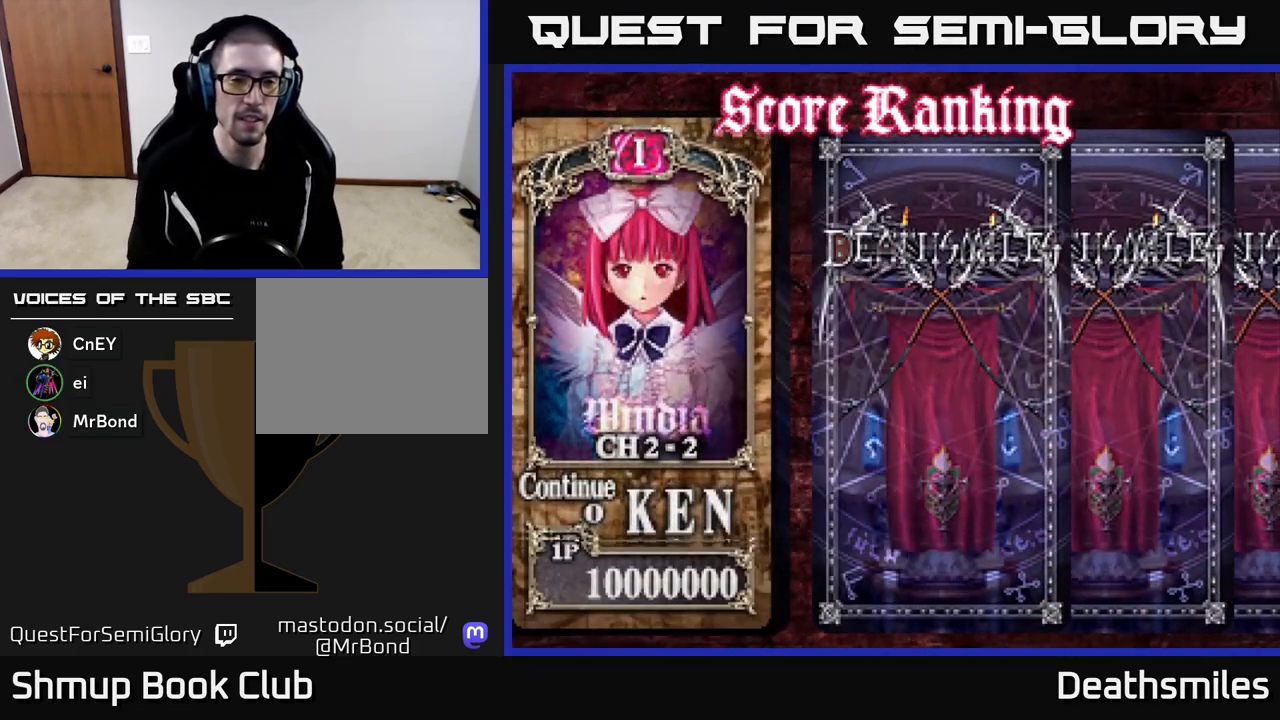
{"buttons": [], "events": [[50, "A", "down"], [183, "A", "up"]]}
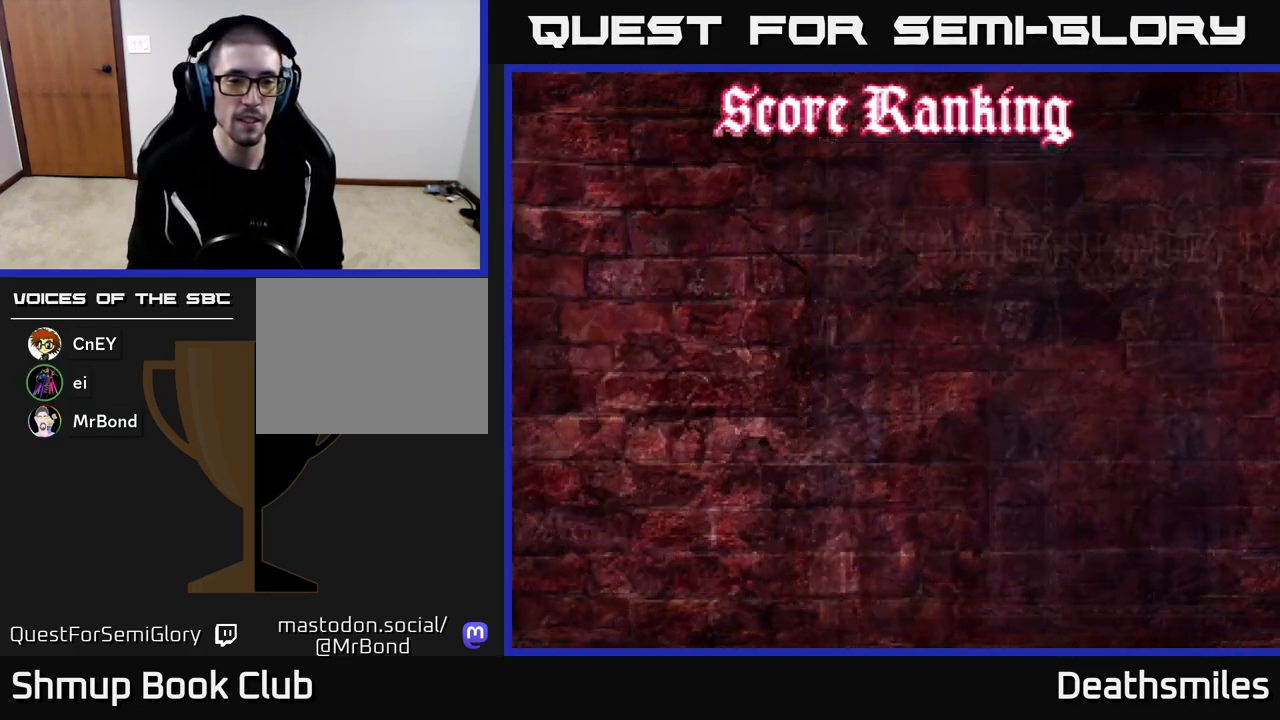
{"buttons": [], "events": []}
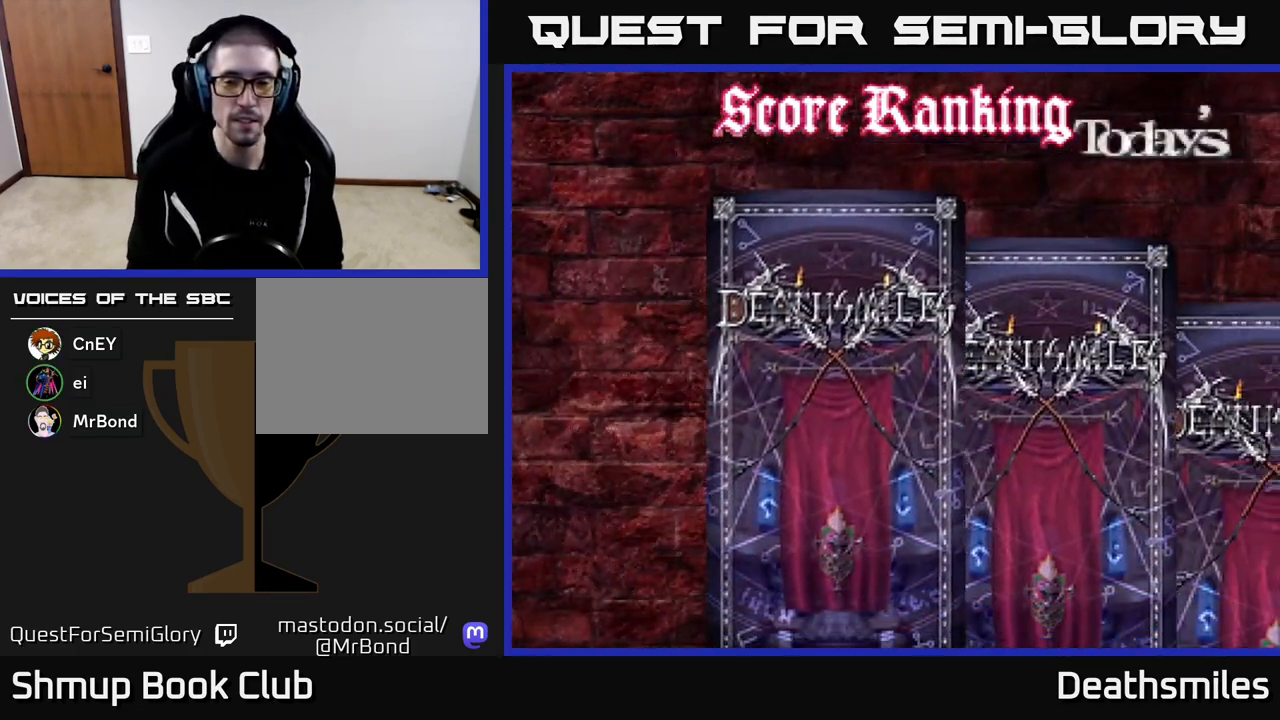
{"buttons": [], "events": [[233, "A", "down"], [317, "A", "up"]]}
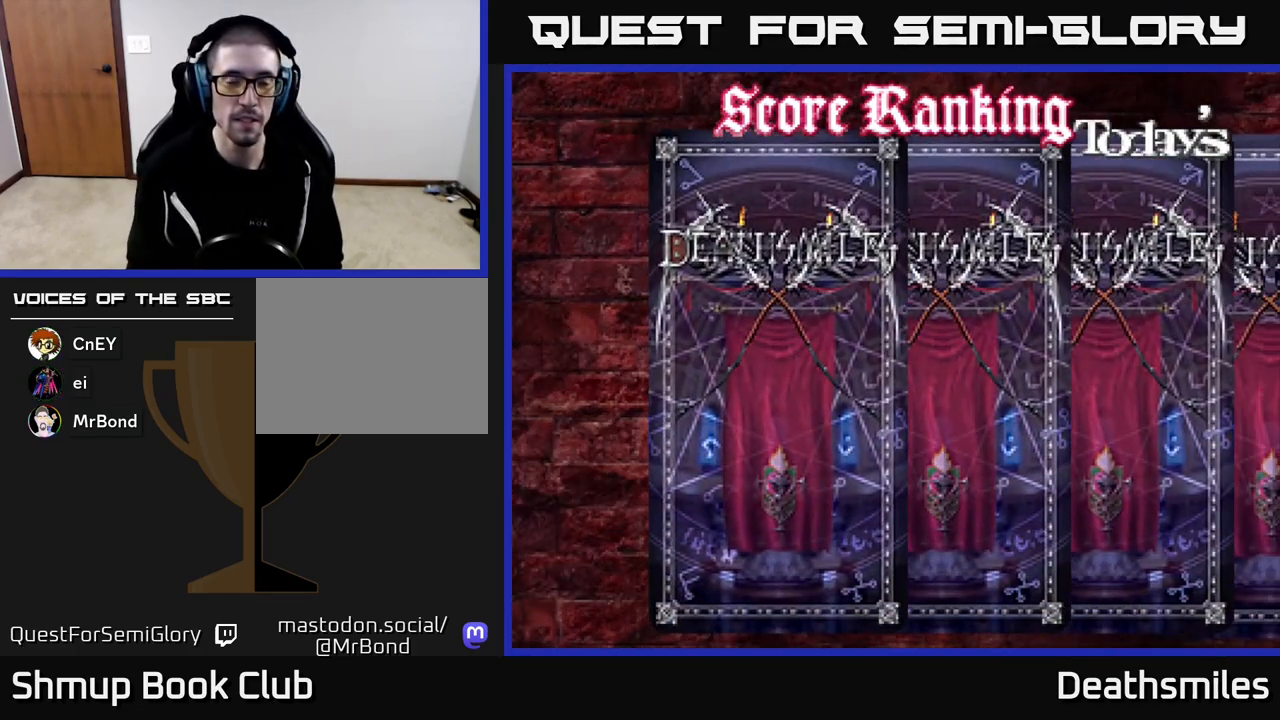
{"buttons": [], "events": [[167, "A", "down"], [233, "A", "up"]]}
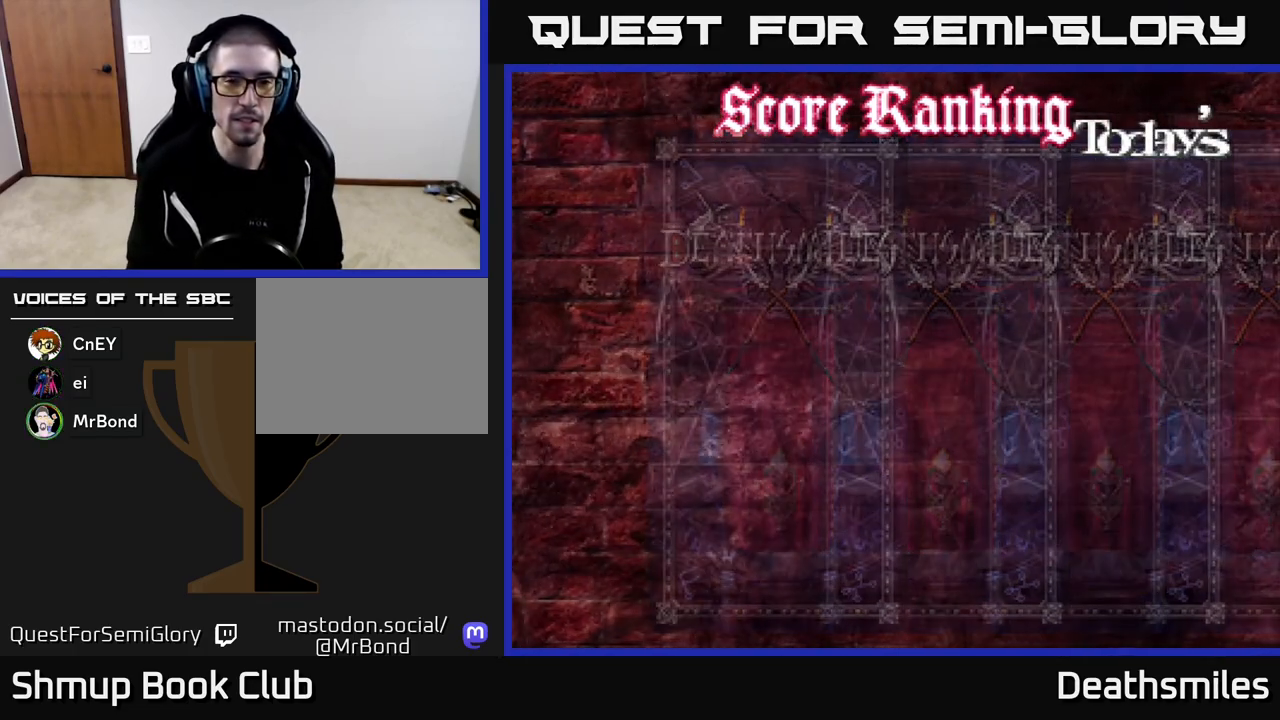
{"buttons": [], "events": [[150, "A", "down"], [217, "A", "up"]]}
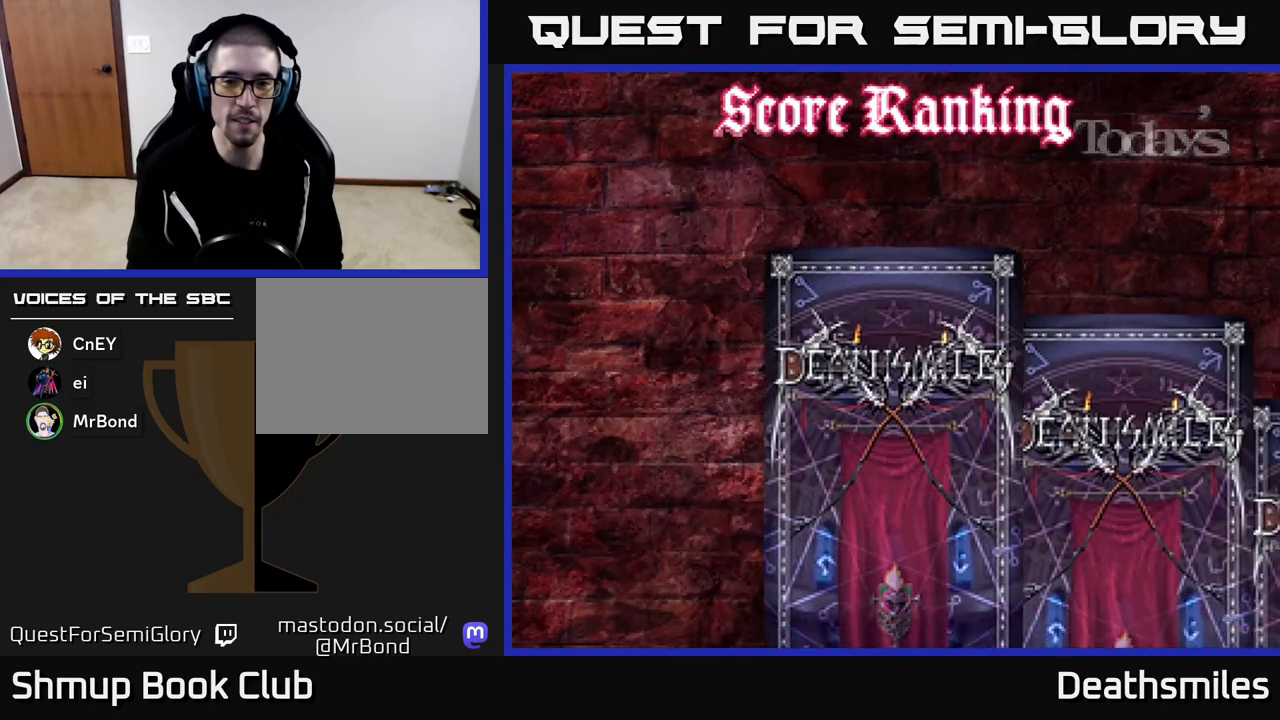
{"buttons": [], "events": []}
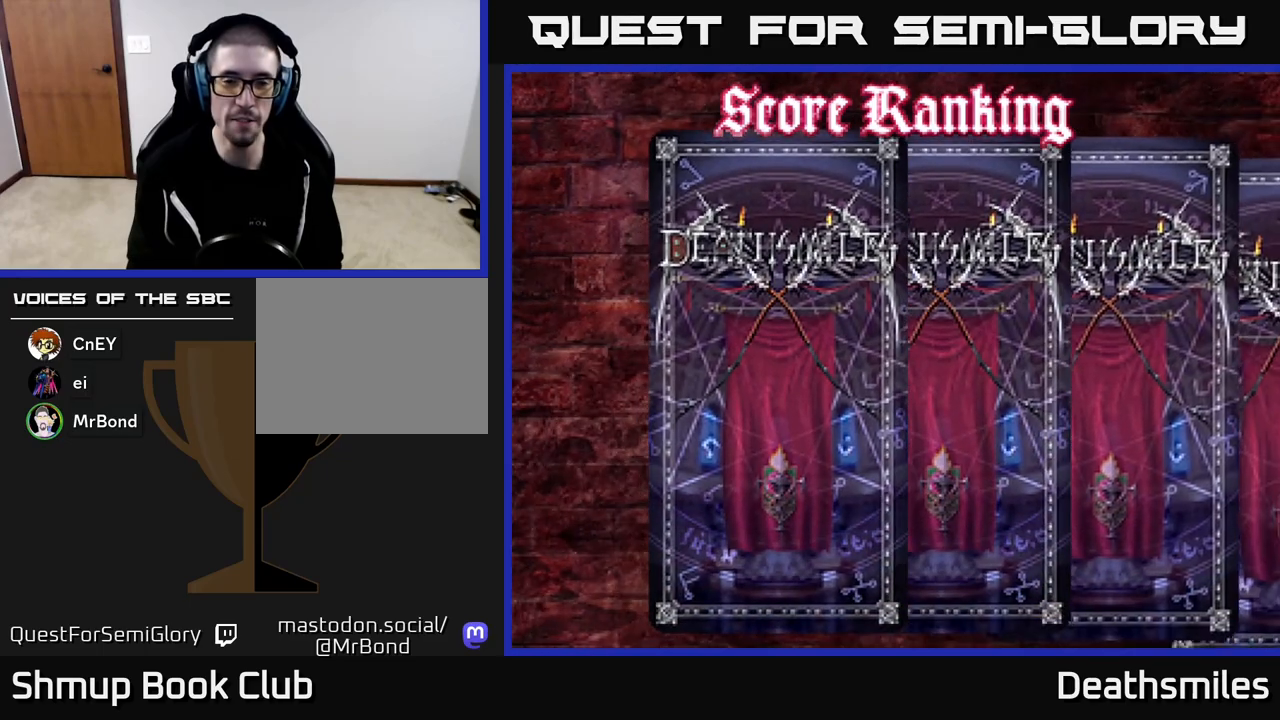
{"buttons": [], "events": []}
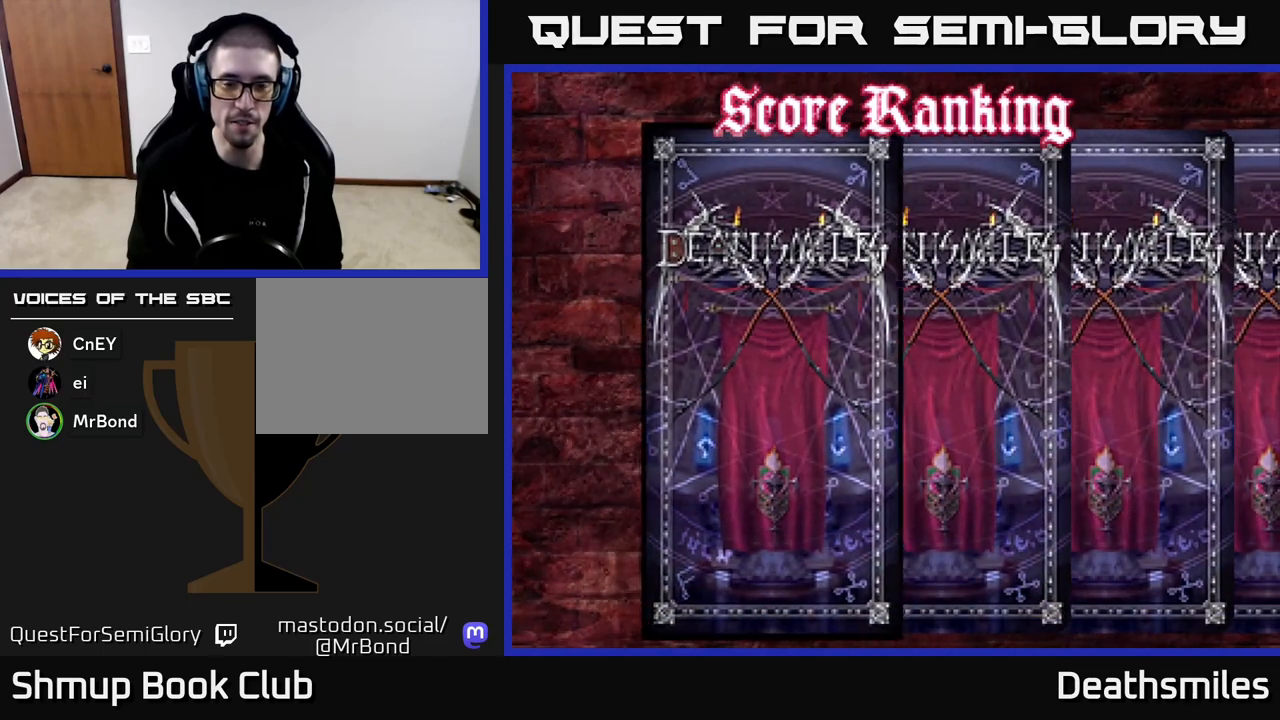
{"buttons": [], "events": [[233, "A", "down"], [333, "A", "up"]]}
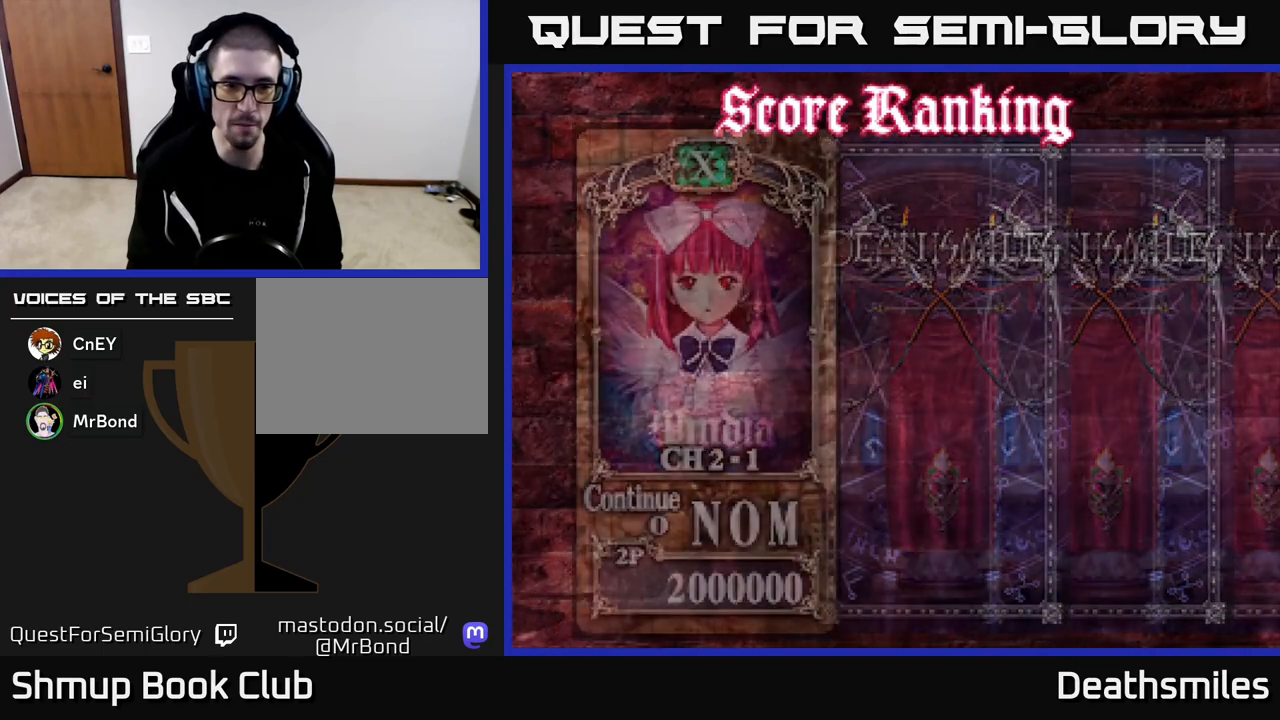
{"buttons": [], "events": []}
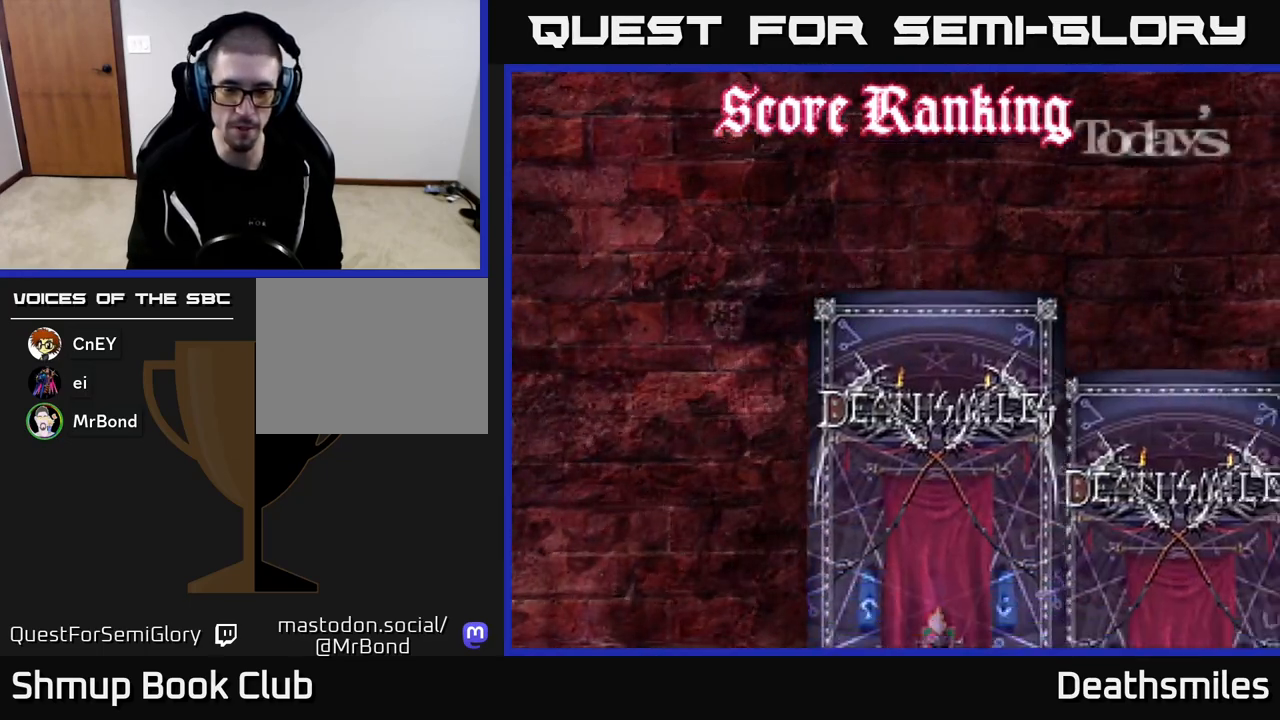
{"buttons": [], "events": []}
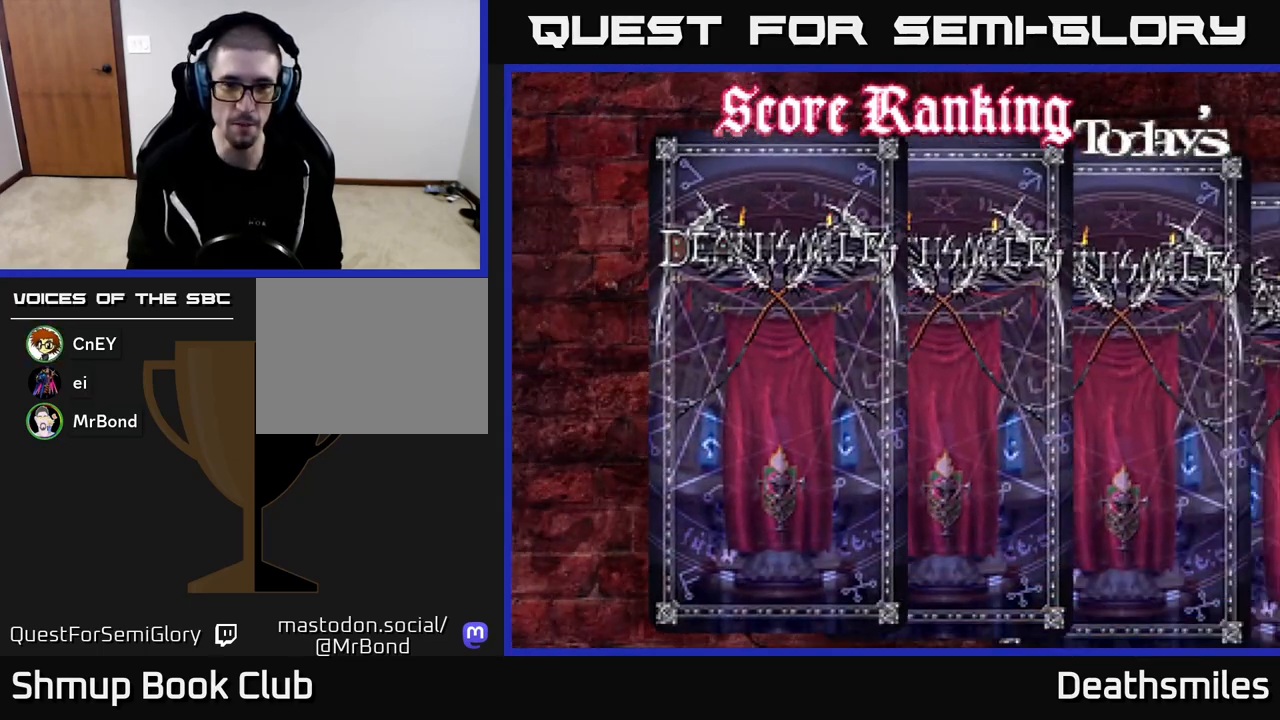
{"buttons": ["A"], "events": [[67, "A", "down"], [133, "A", "up"], [433, "A", "down"]]}
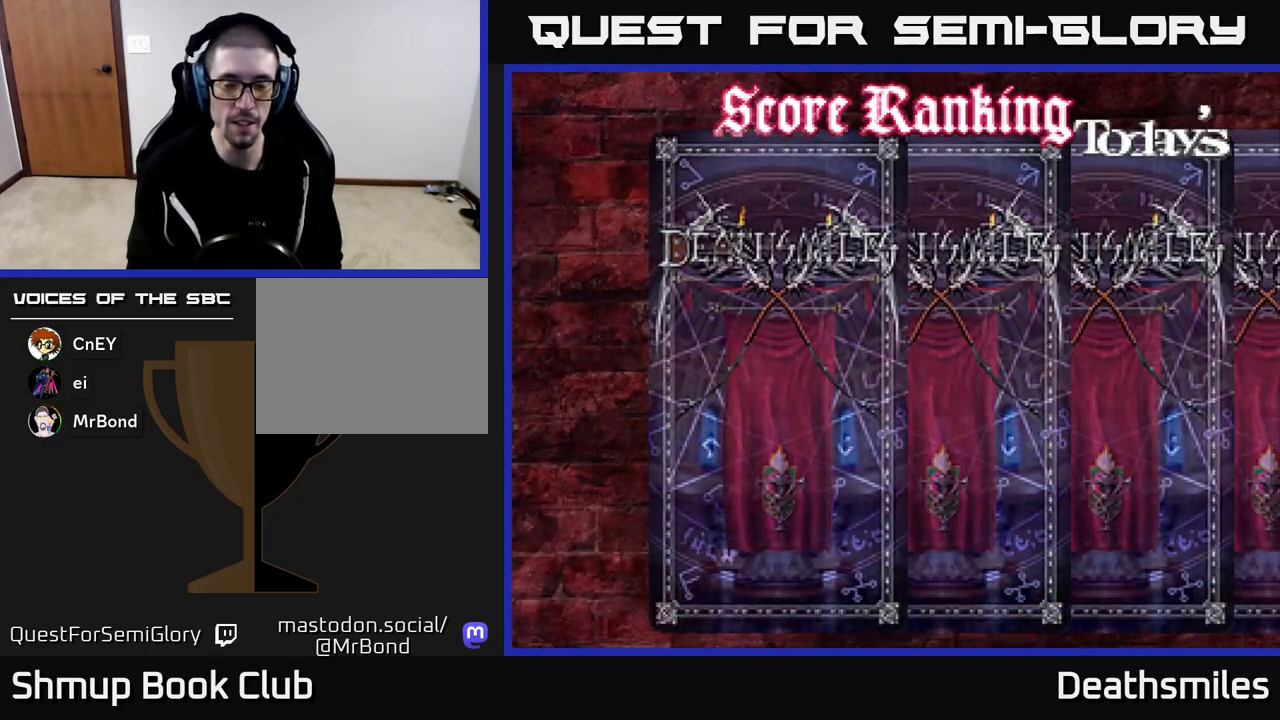
{"buttons": [], "events": [[117, "A", "up"]]}
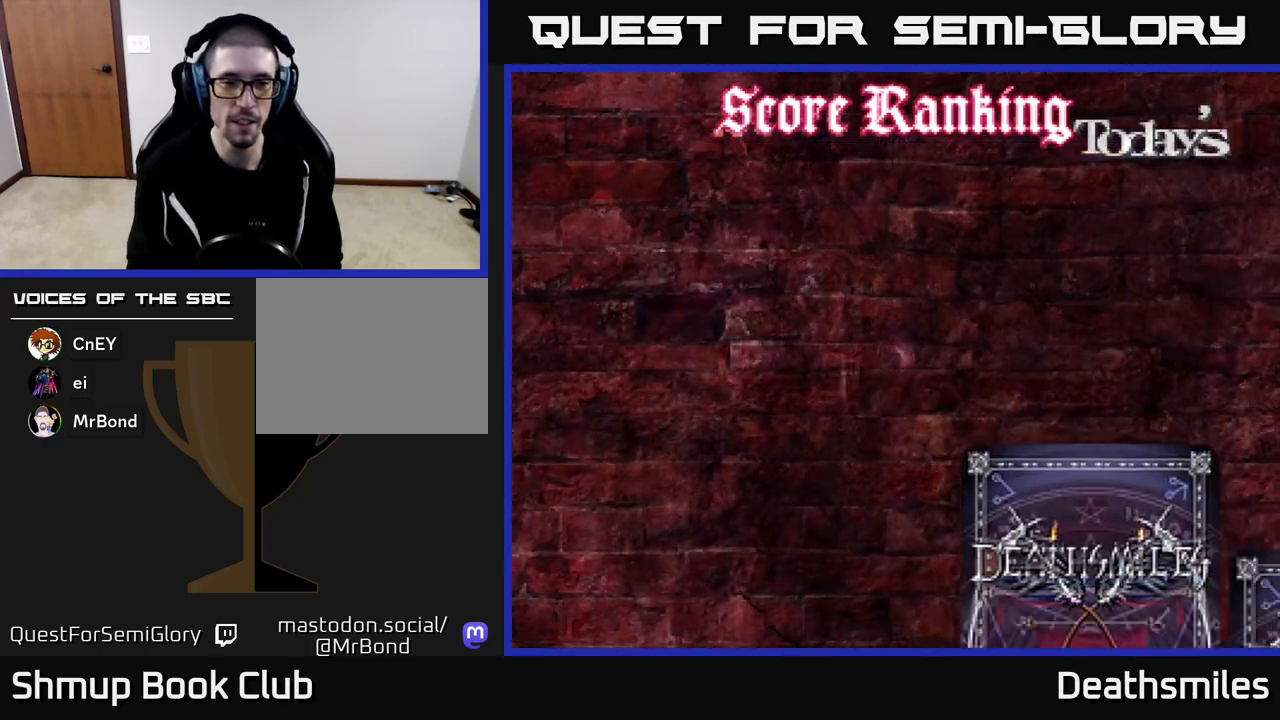
{"buttons": [], "events": [[283, "START", "down"], [383, "START", "up"]]}
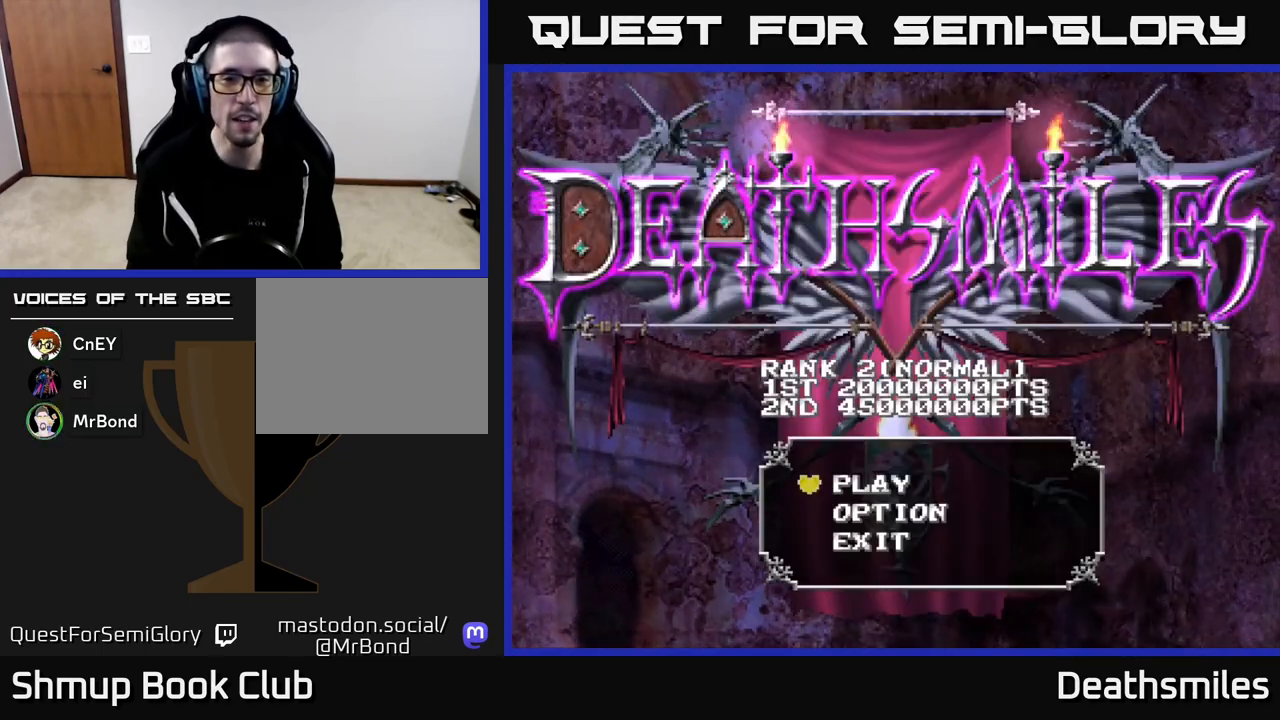
{"buttons": [], "events": []}
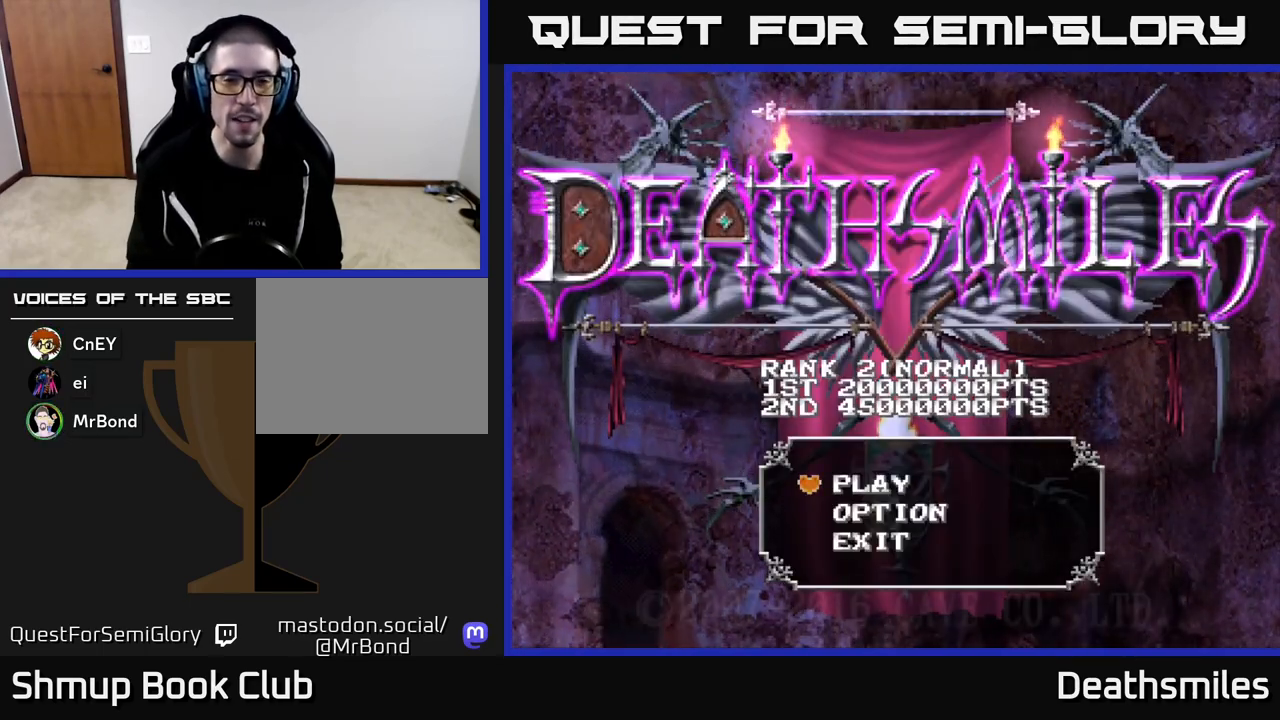
{"buttons": [], "events": []}
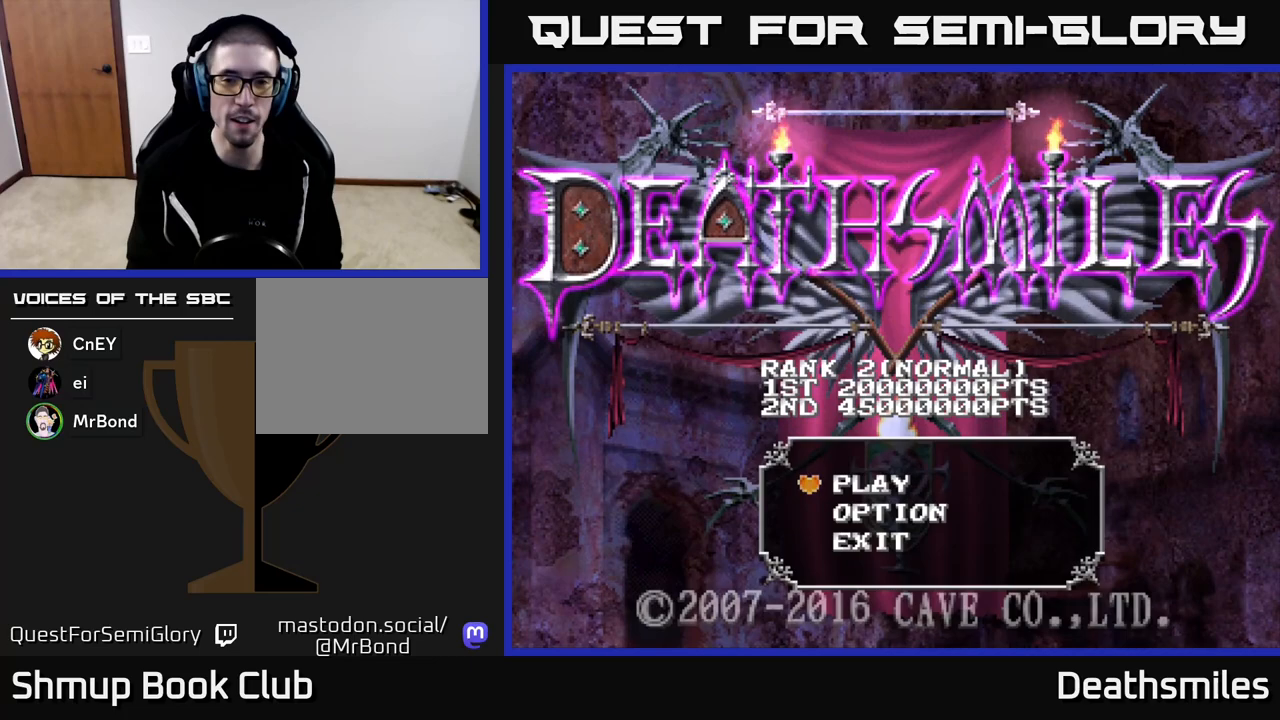
{"buttons": [], "events": []}
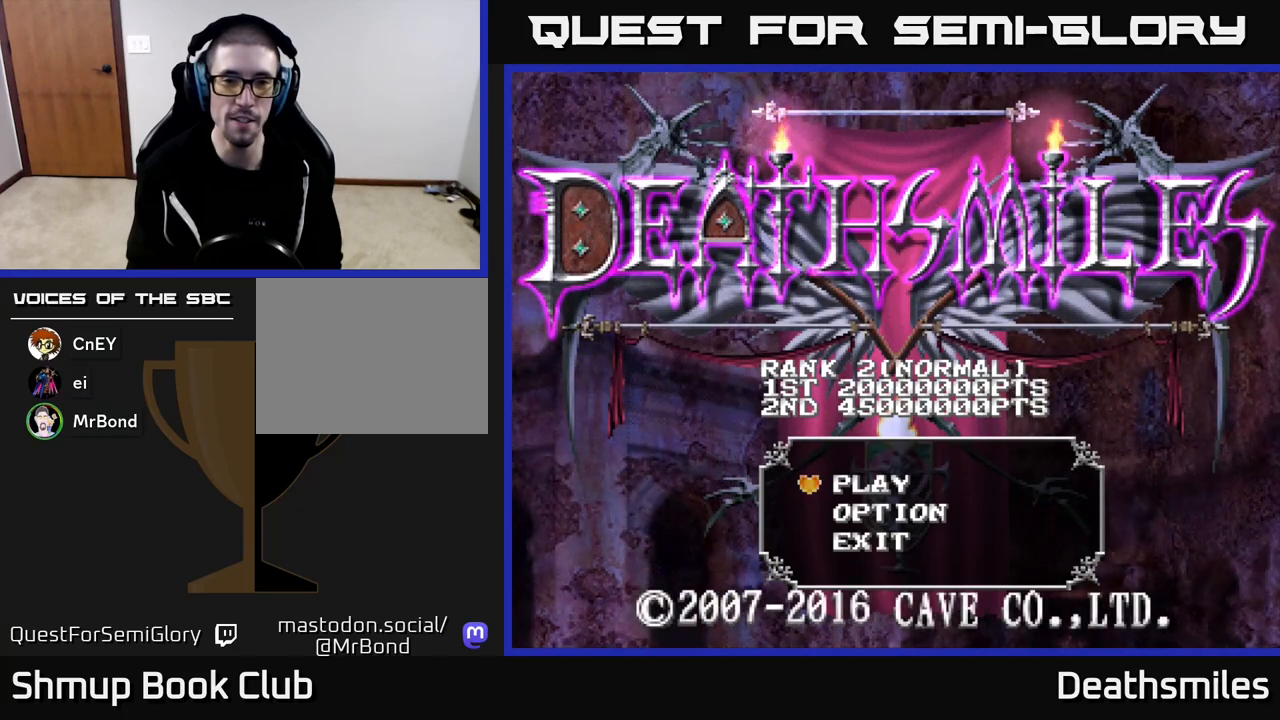
{"buttons": [], "events": []}
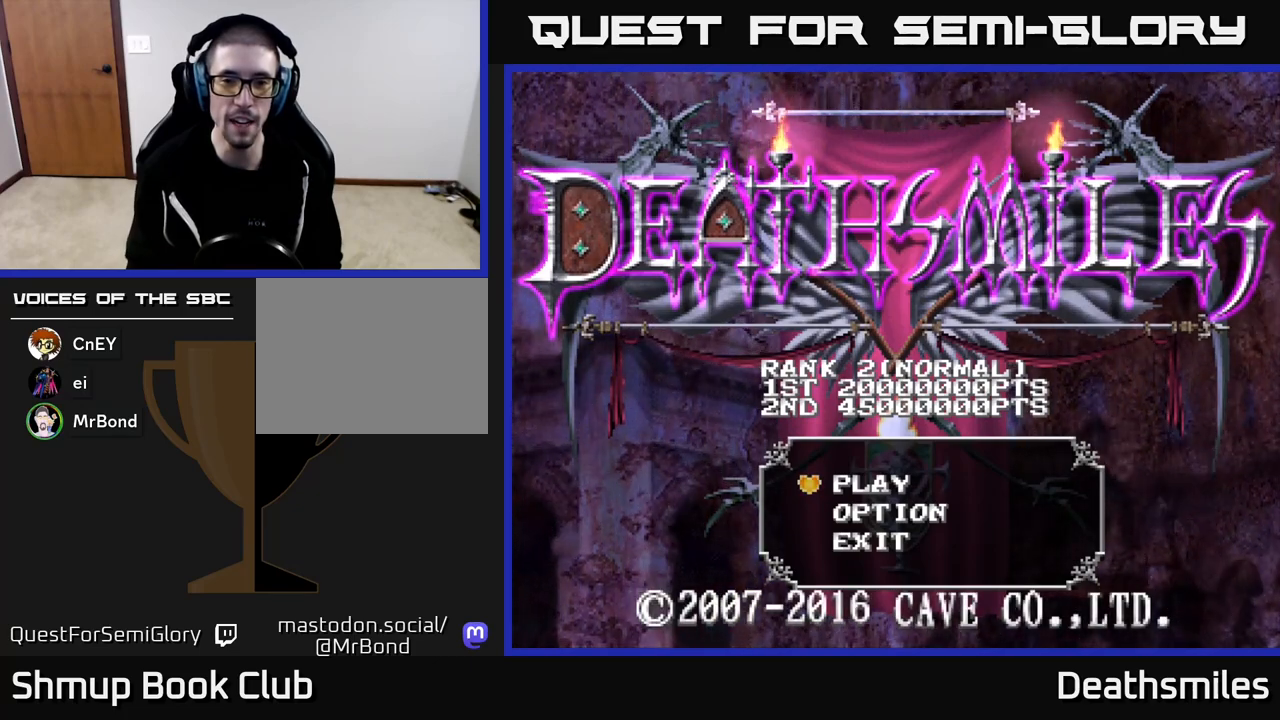
{"buttons": ["DPAD_UP"], "events": [[133, "DPAD_DOWN", "down"], [217, "DPAD_DOWN", "up"], [400, "DPAD_UP", "down"]]}
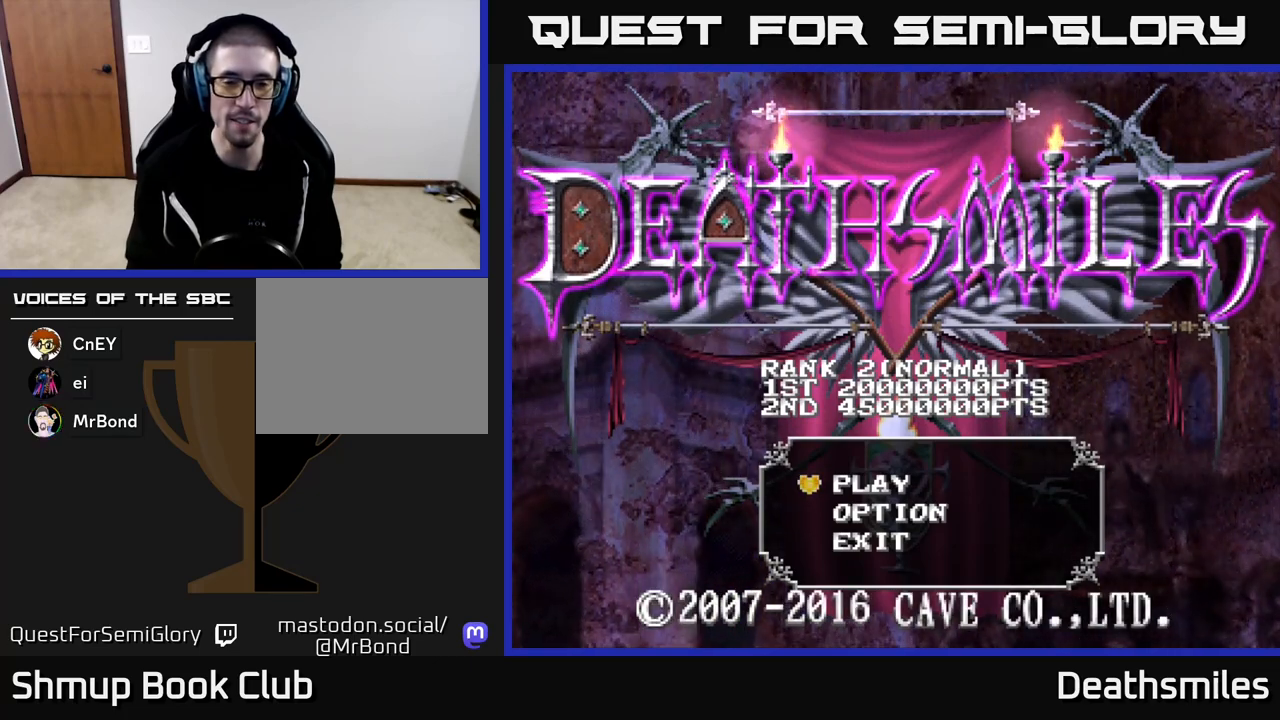
{"buttons": [], "events": [[17, "DPAD_UP", "up"]]}